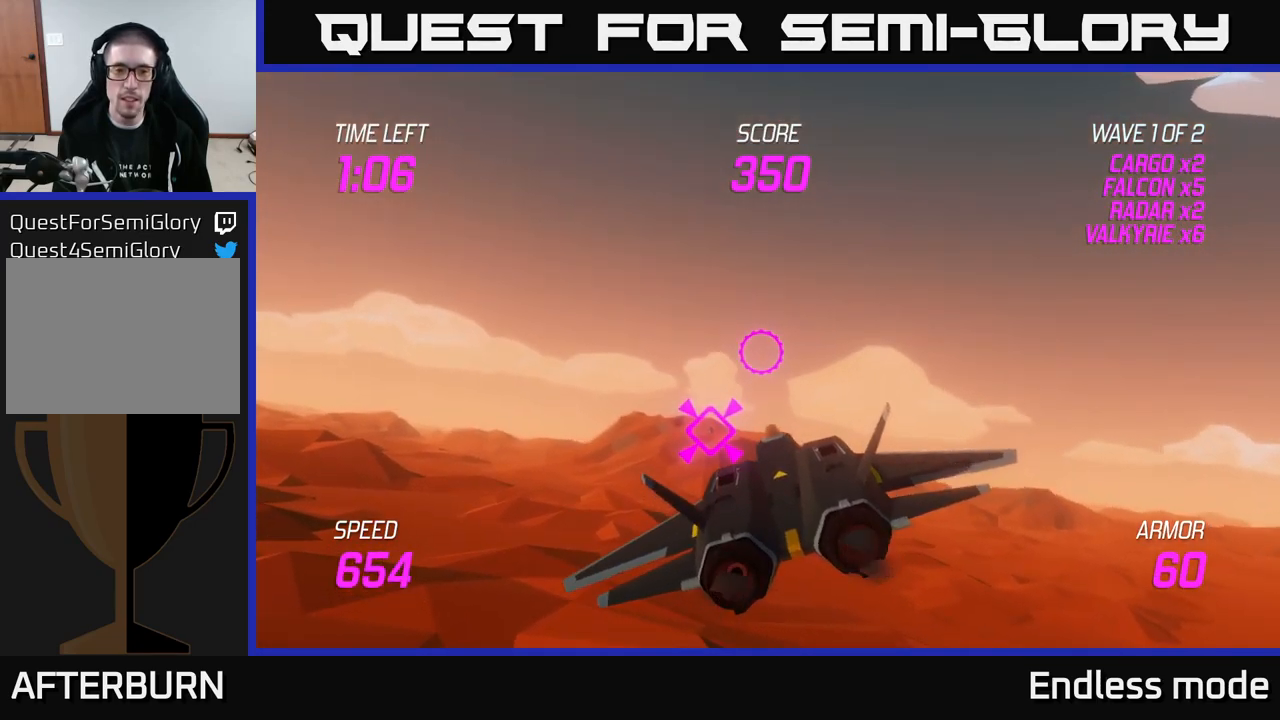
Gameplay with a controller (Xbox layout); each line is a JSON object with the inputs held at the frame after it. "events" lists button and stick changes between this image and that frame as [ms after this image, input, new state], when the widget could be followed in between.
{"buttons": ["L2"], "left_stick": "center", "right_stick": "center", "events": [[50, "L2", "down"]]}
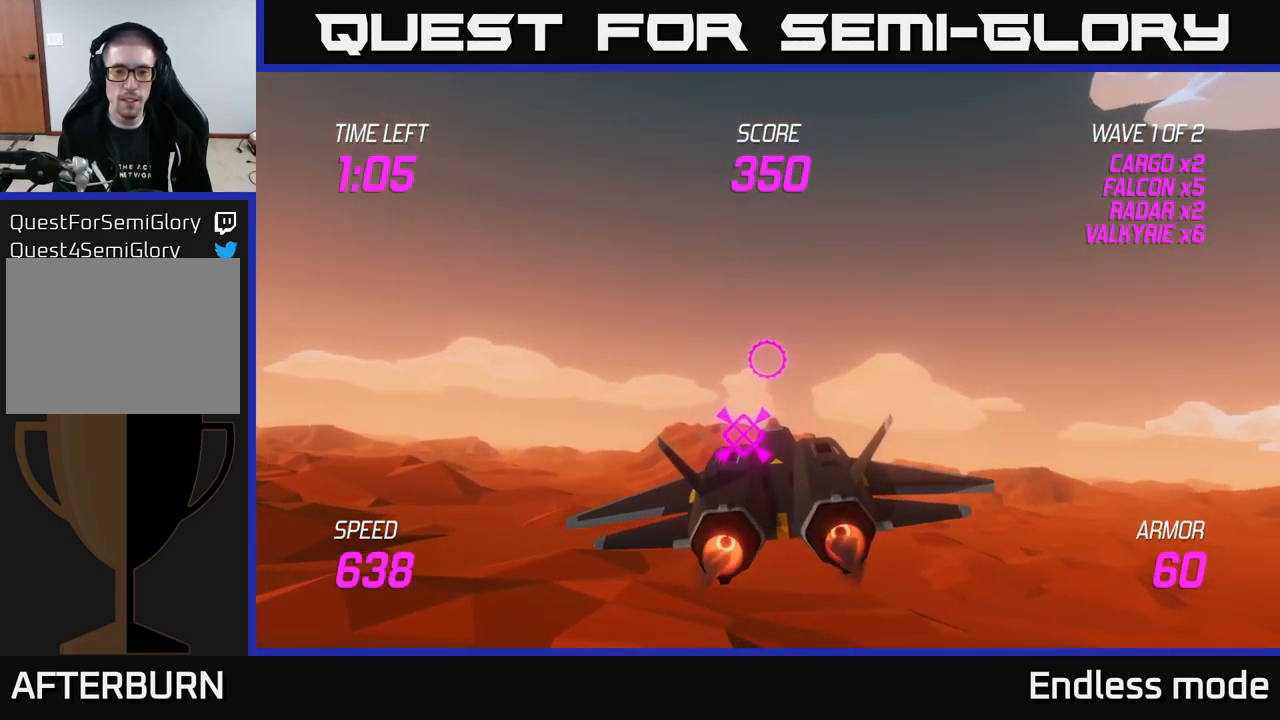
{"buttons": ["L2"], "left_stick": "down", "right_stick": "center", "events": [[184, "left_stick", "up"], [234, "left_stick", "center"], [334, "left_stick", "down"]]}
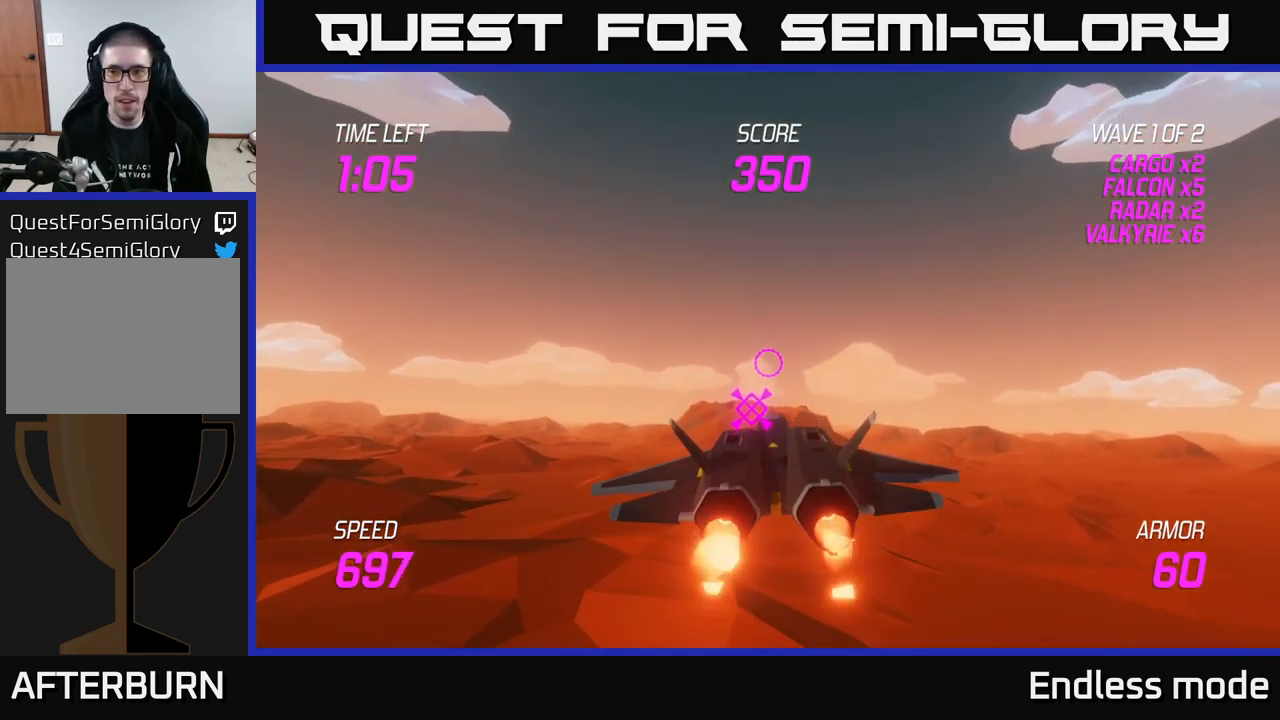
{"buttons": ["L2"], "left_stick": "center", "right_stick": "center", "events": [[34, "left_stick", "center"]]}
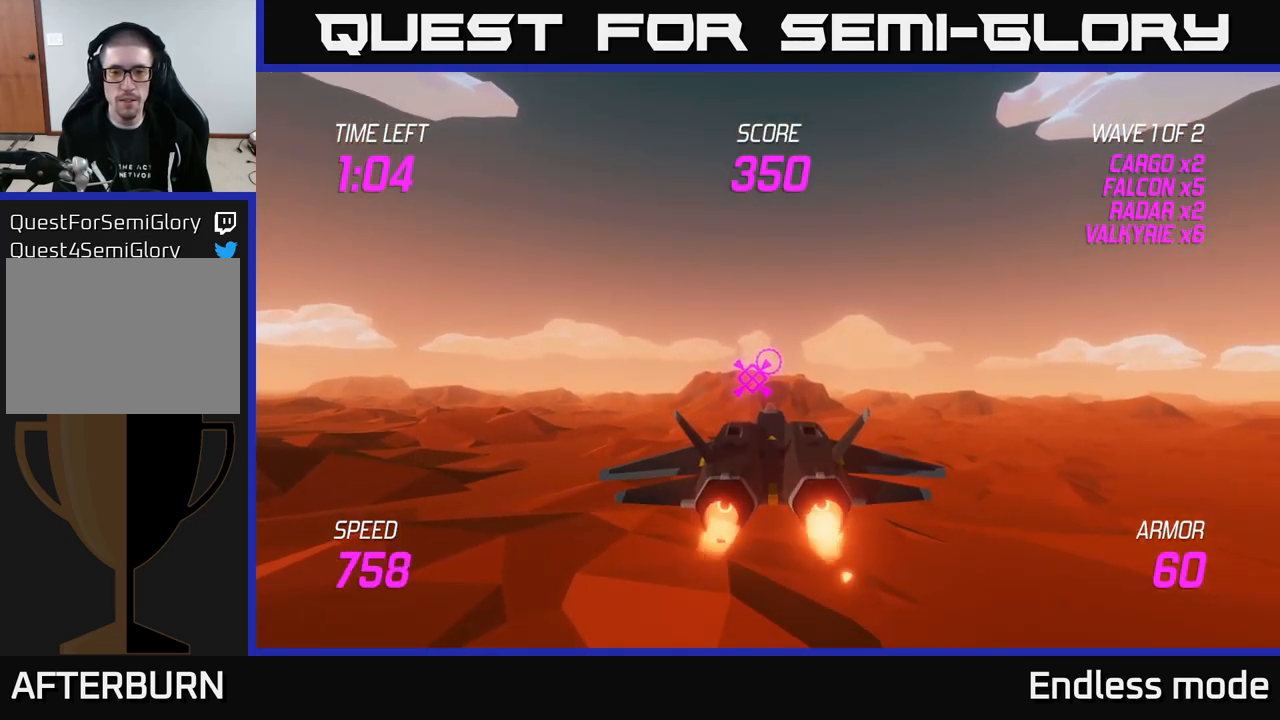
{"buttons": ["L2"], "left_stick": "center", "right_stick": "center", "events": [[167, "left_stick", "up-left"], [234, "left_stick", "down-left"], [334, "left_stick", "center"]]}
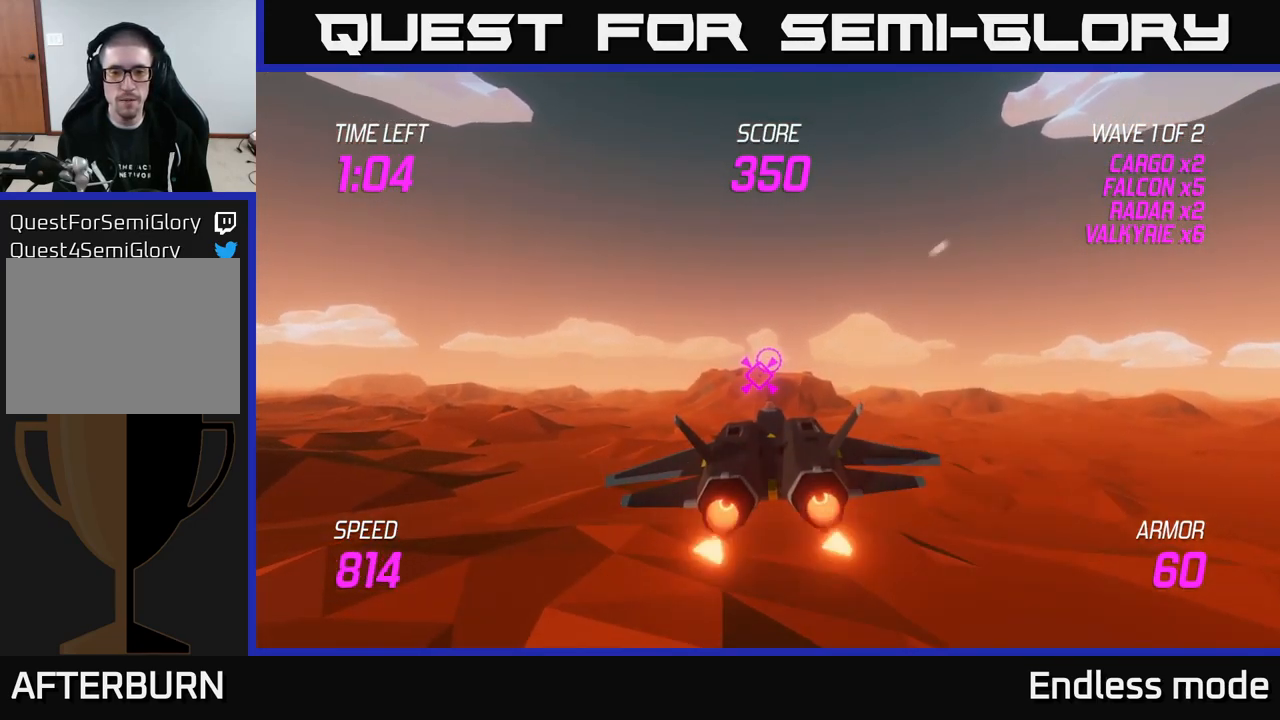
{"buttons": ["L2"], "left_stick": "center", "right_stick": "center", "events": []}
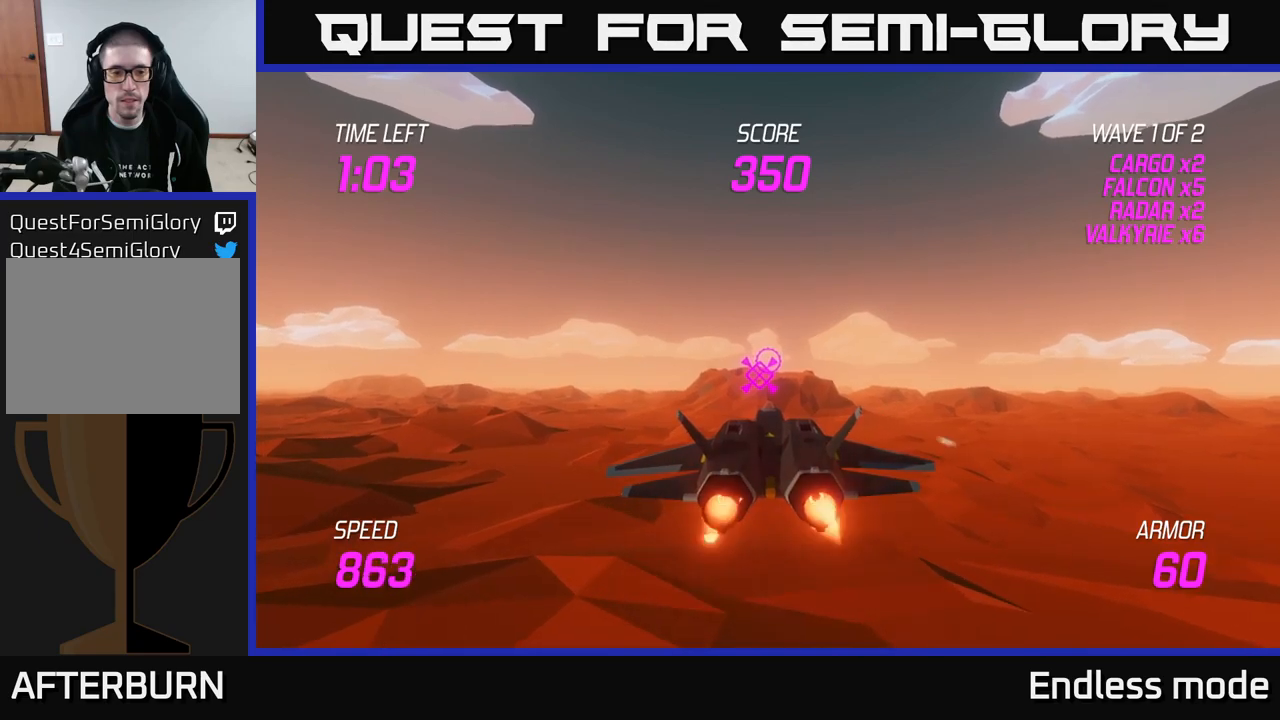
{"buttons": ["L2"], "left_stick": "center", "right_stick": "center", "events": []}
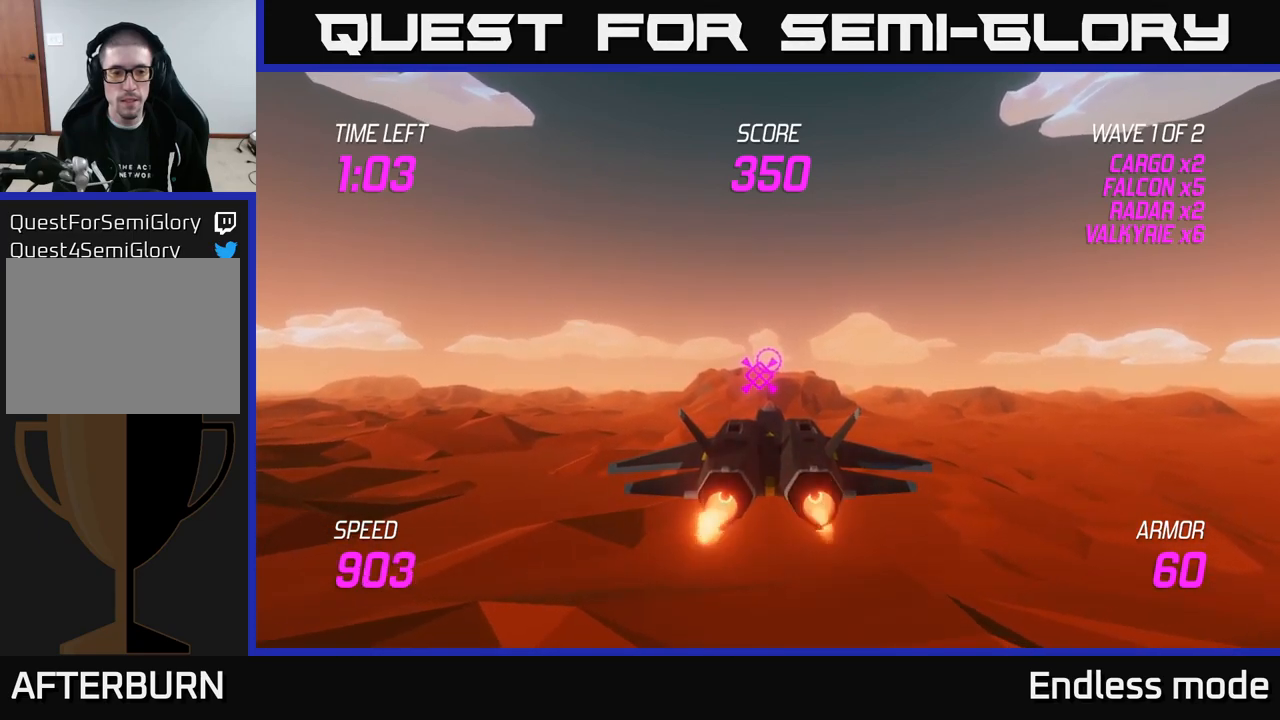
{"buttons": ["L2"], "left_stick": "center", "right_stick": "center", "events": []}
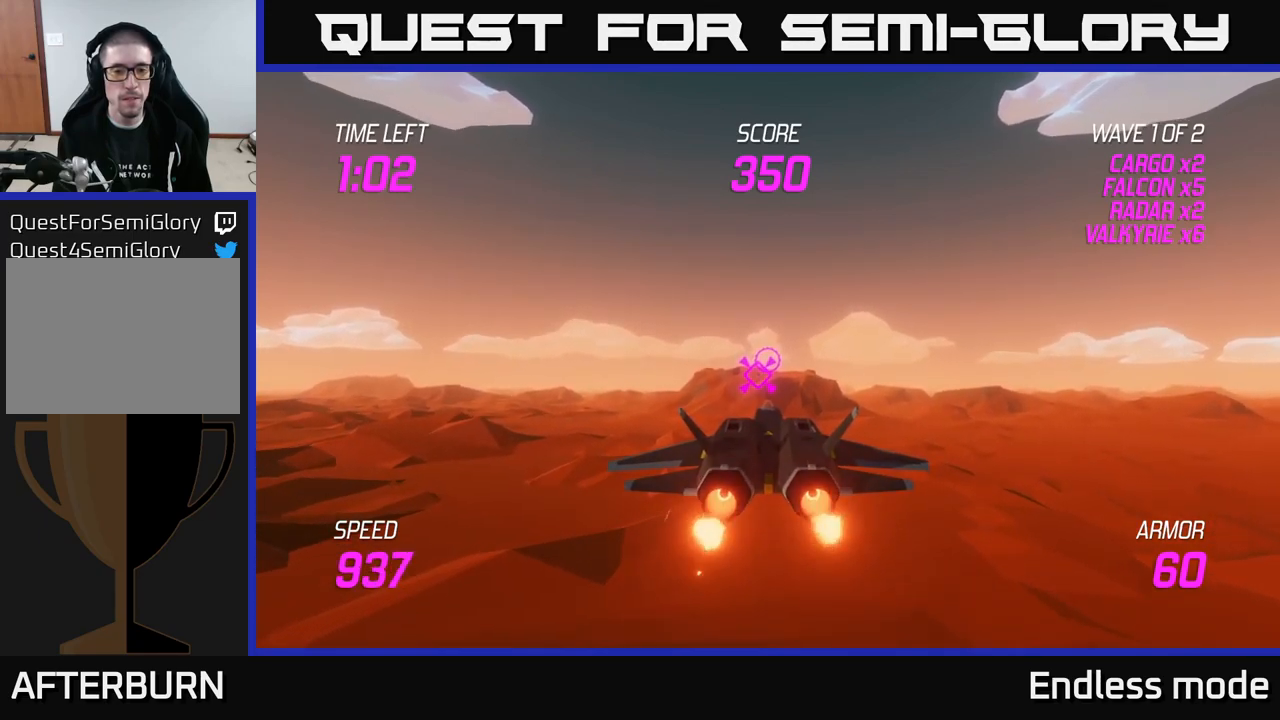
{"buttons": ["L2"], "left_stick": "down-left", "right_stick": "center", "events": [[484, "left_stick", "down-left"]]}
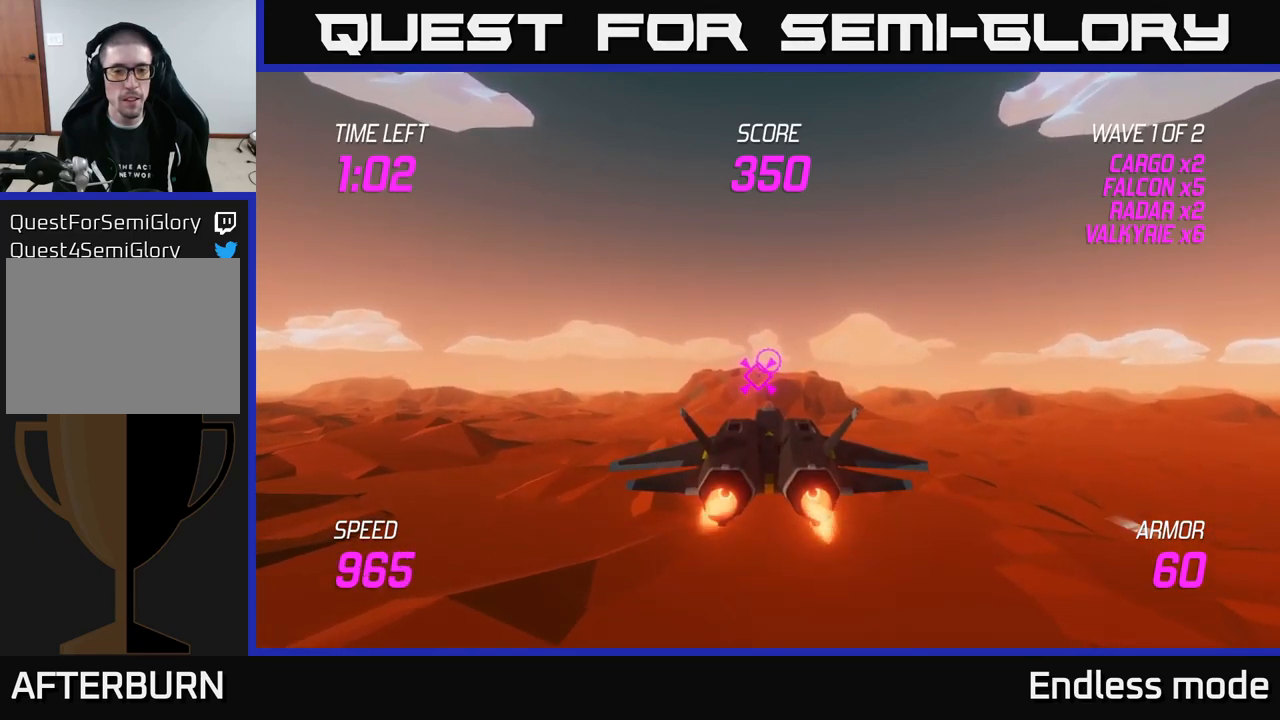
{"buttons": ["L2"], "left_stick": "center", "right_stick": "center", "events": [[134, "left_stick", "center"]]}
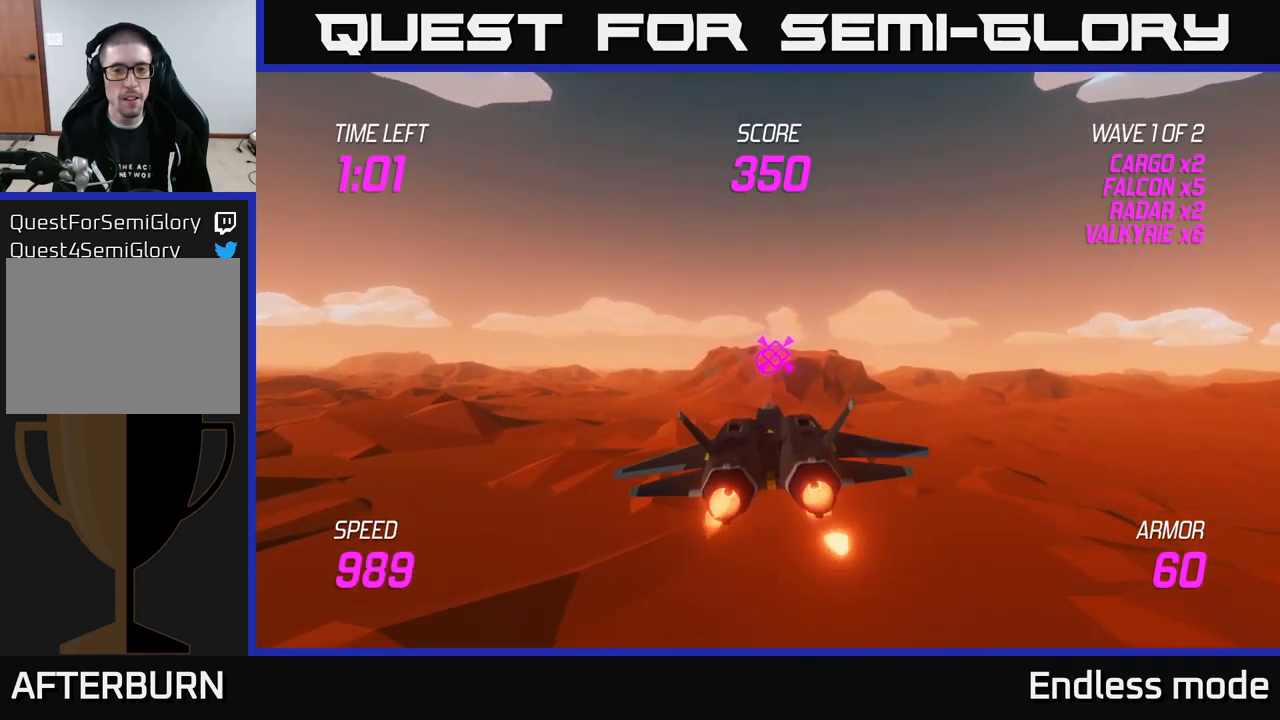
{"buttons": ["L2"], "left_stick": "center", "right_stick": "center", "events": [[100, "left_stick", "up"], [200, "left_stick", "center"]]}
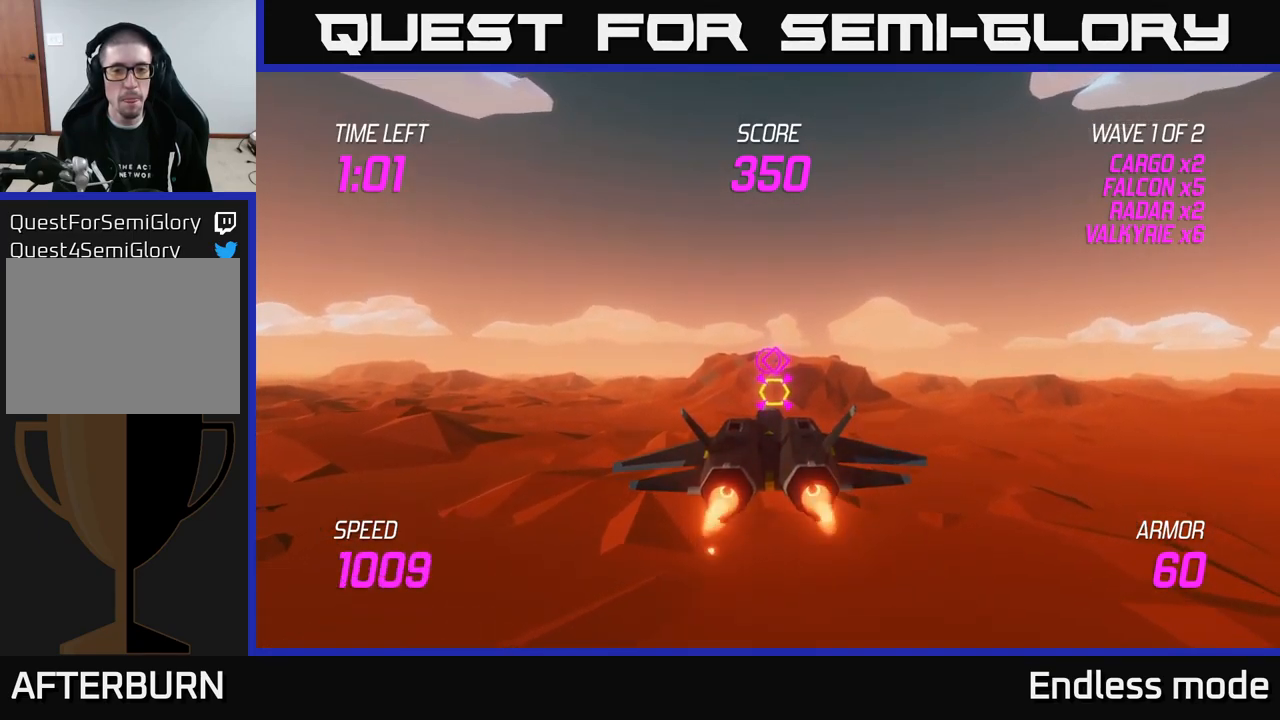
{"buttons": [], "left_stick": "center", "right_stick": "center", "events": [[67, "left_stick", "right"], [134, "left_stick", "center"], [267, "L2", "up"], [317, "left_stick", "down"], [467, "left_stick", "center"]]}
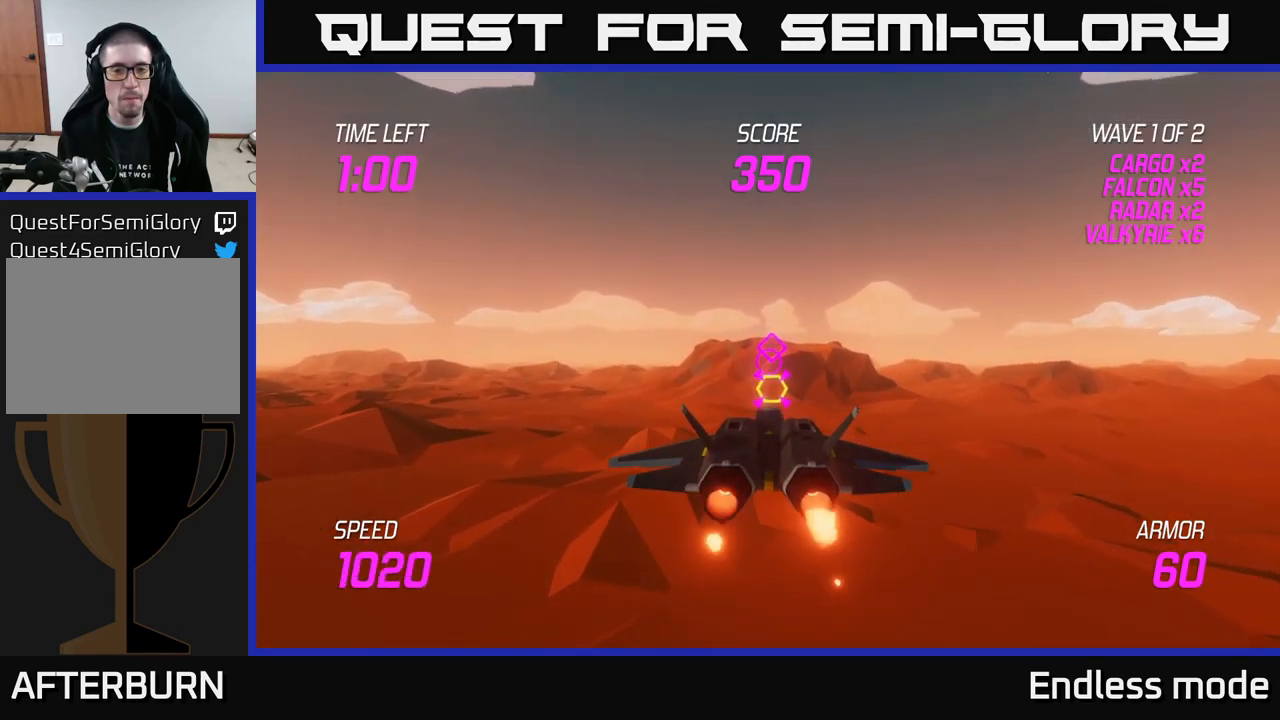
{"buttons": ["R2"], "left_stick": "center", "right_stick": "center", "events": [[17, "R2", "down"], [117, "R2", "up"], [184, "R2", "down"], [300, "R2", "up"], [367, "left_stick", "down"], [400, "R2", "down"], [450, "left_stick", "center"]]}
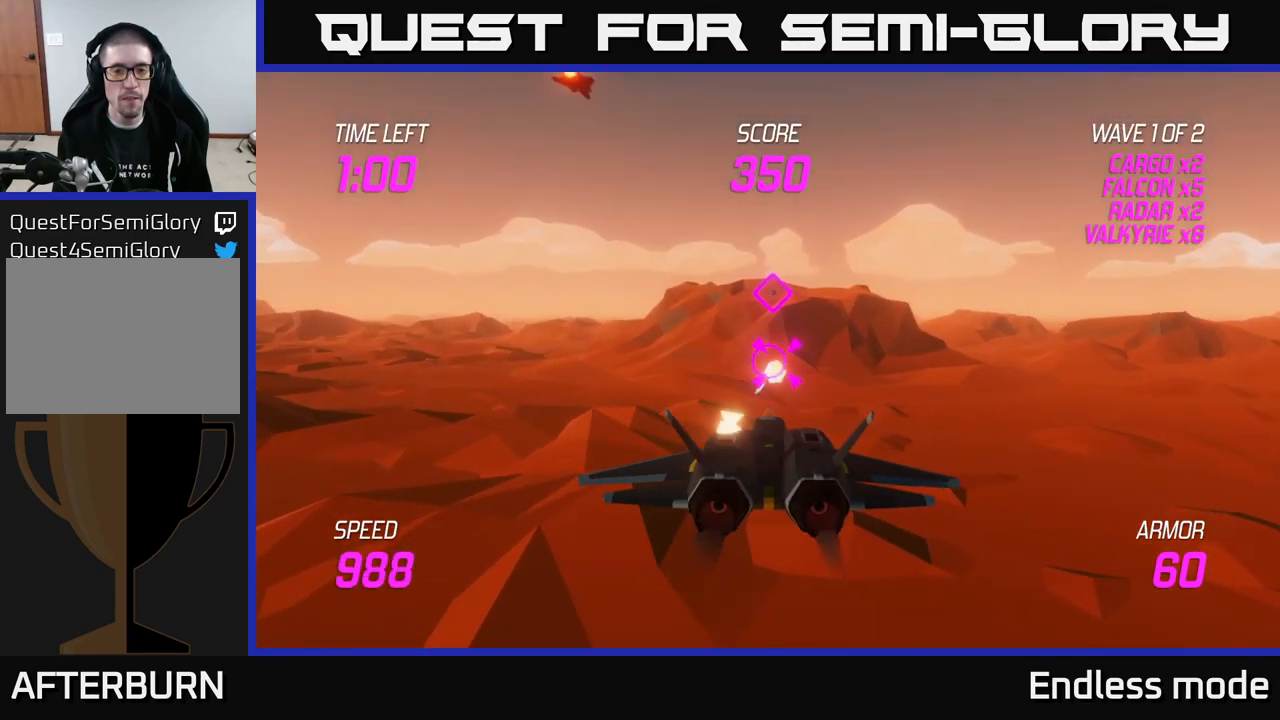
{"buttons": [], "left_stick": "up", "right_stick": "center", "events": [[17, "R2", "up"], [84, "R2", "down"], [184, "R2", "up"], [200, "left_stick", "up"], [300, "R2", "down"], [367, "left_stick", "center"], [417, "left_stick", "up"], [434, "R2", "up"]]}
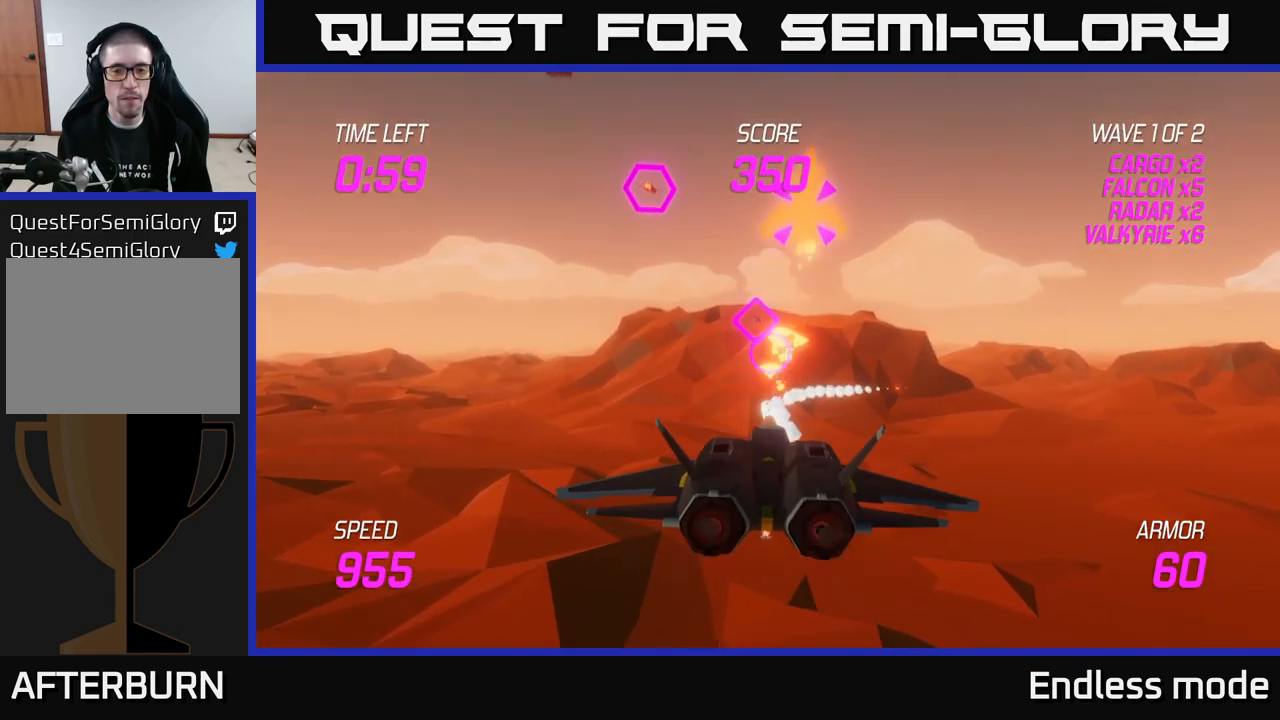
{"buttons": [], "left_stick": "right", "right_stick": "center", "events": [[117, "left_stick", "up-left"], [334, "left_stick", "down"], [384, "R2", "down"], [500, "R2", "up"], [500, "left_stick", "right"]]}
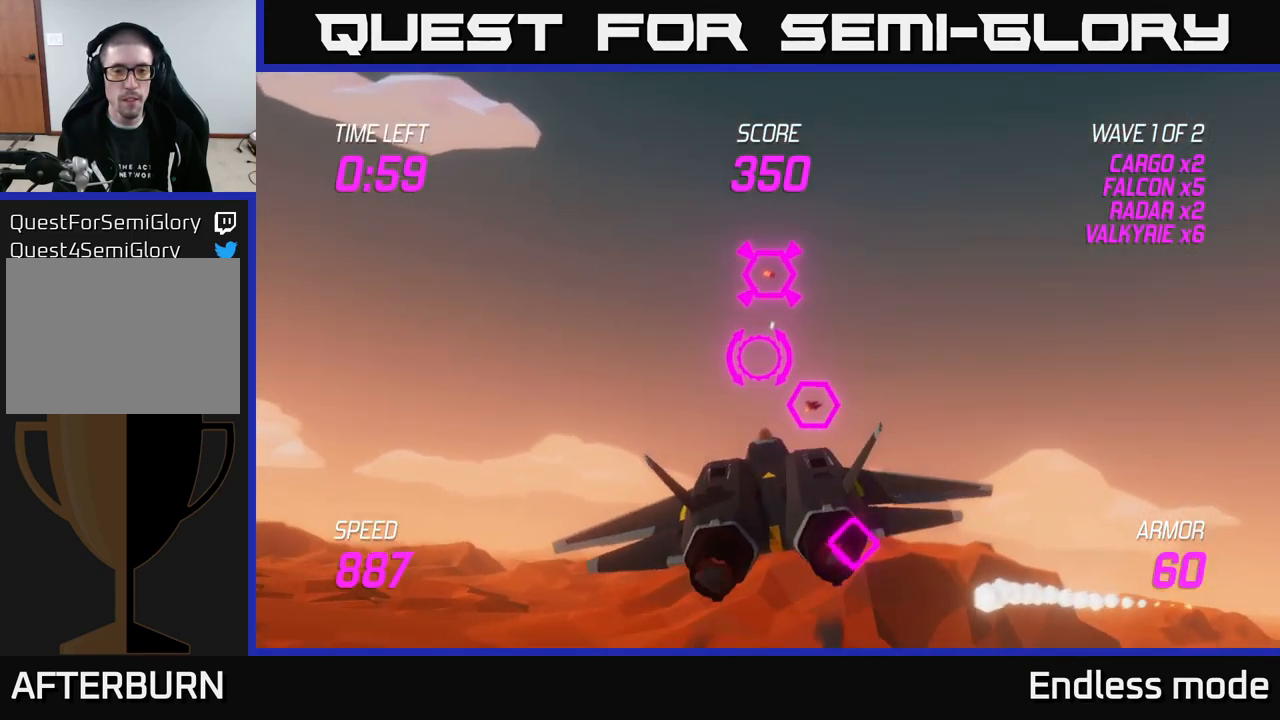
{"buttons": [], "left_stick": "center", "right_stick": "center", "events": [[117, "left_stick", "center"], [134, "R2", "down"], [217, "left_stick", "up-right"], [234, "R2", "up"], [317, "R2", "down"], [417, "left_stick", "center"], [434, "R2", "up"]]}
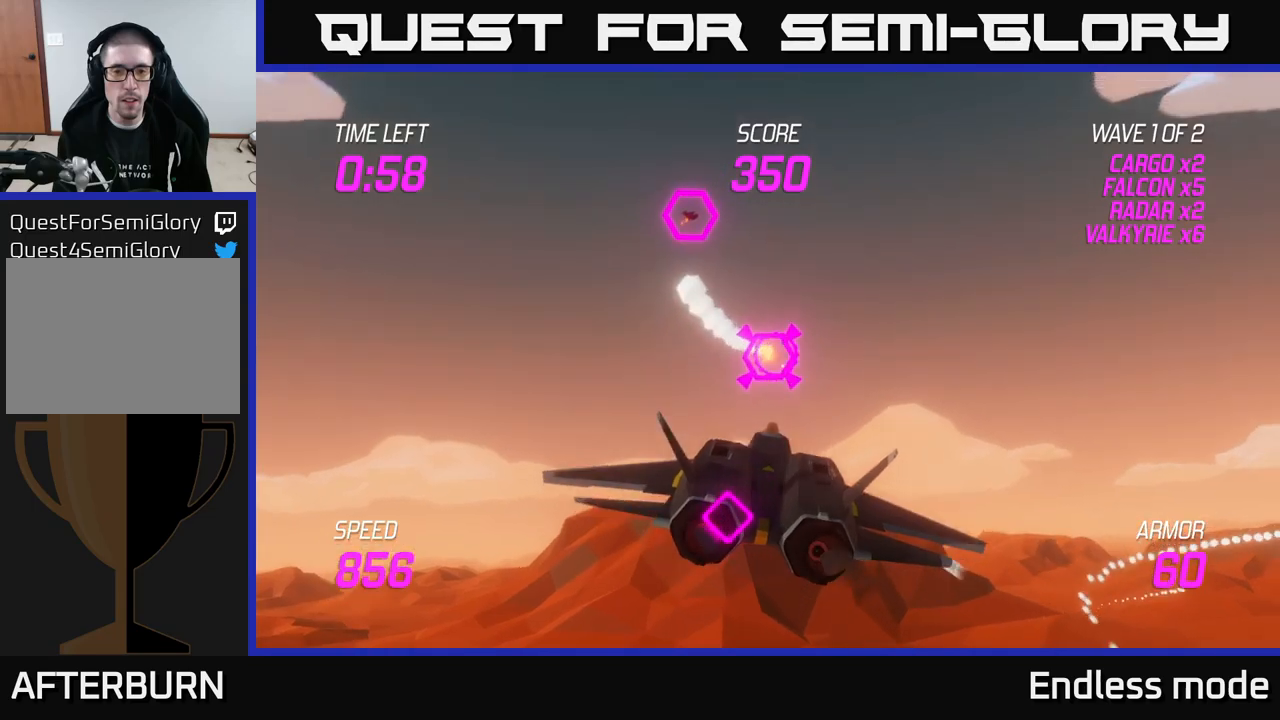
{"buttons": [], "left_stick": "down-left", "right_stick": "center", "events": [[17, "left_stick", "right"], [67, "R2", "down"], [150, "R2", "up"], [150, "left_stick", "center"], [250, "R2", "down"], [267, "left_stick", "right"], [367, "R2", "up"], [383, "left_stick", "down-left"]]}
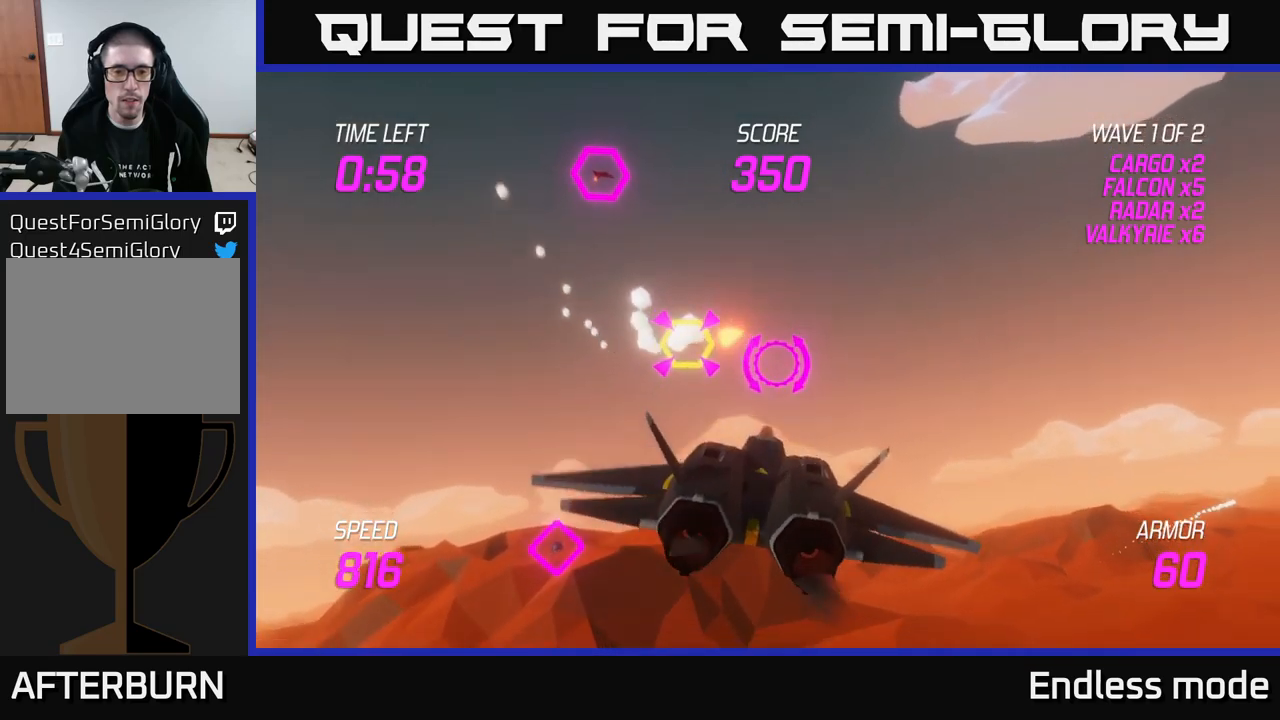
{"buttons": [], "left_stick": "up", "right_stick": "center", "events": [[67, "left_stick", "up"], [250, "left_stick", "up-right"], [367, "left_stick", "up"]]}
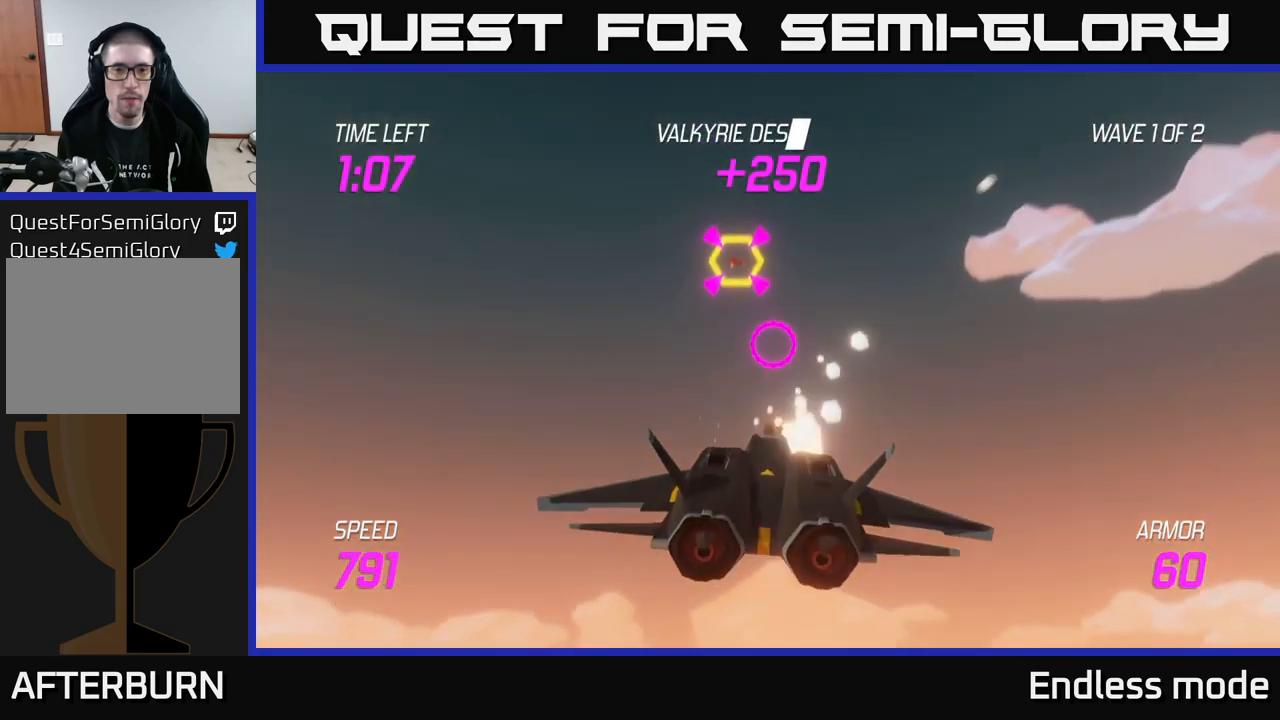
{"buttons": [], "left_stick": "up", "right_stick": "center", "events": [[50, "left_stick", "right"], [83, "R2", "down"], [117, "left_stick", "center"], [233, "R2", "up"], [317, "R2", "down"], [400, "left_stick", "up"], [433, "R2", "up"]]}
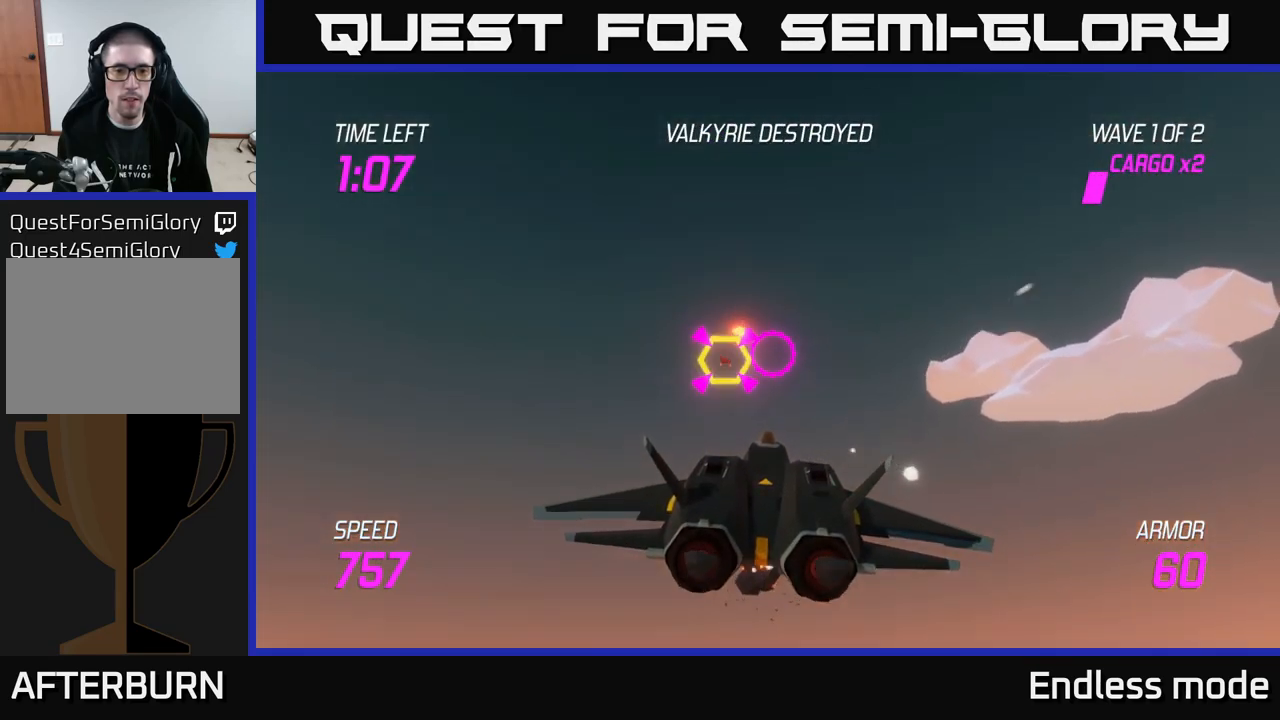
{"buttons": [], "left_stick": "center", "right_stick": "center", "events": [[17, "left_stick", "center"], [67, "R2", "down"], [250, "R2", "up"], [333, "left_stick", "down"], [350, "R2", "down"], [450, "left_stick", "center"], [467, "R2", "up"]]}
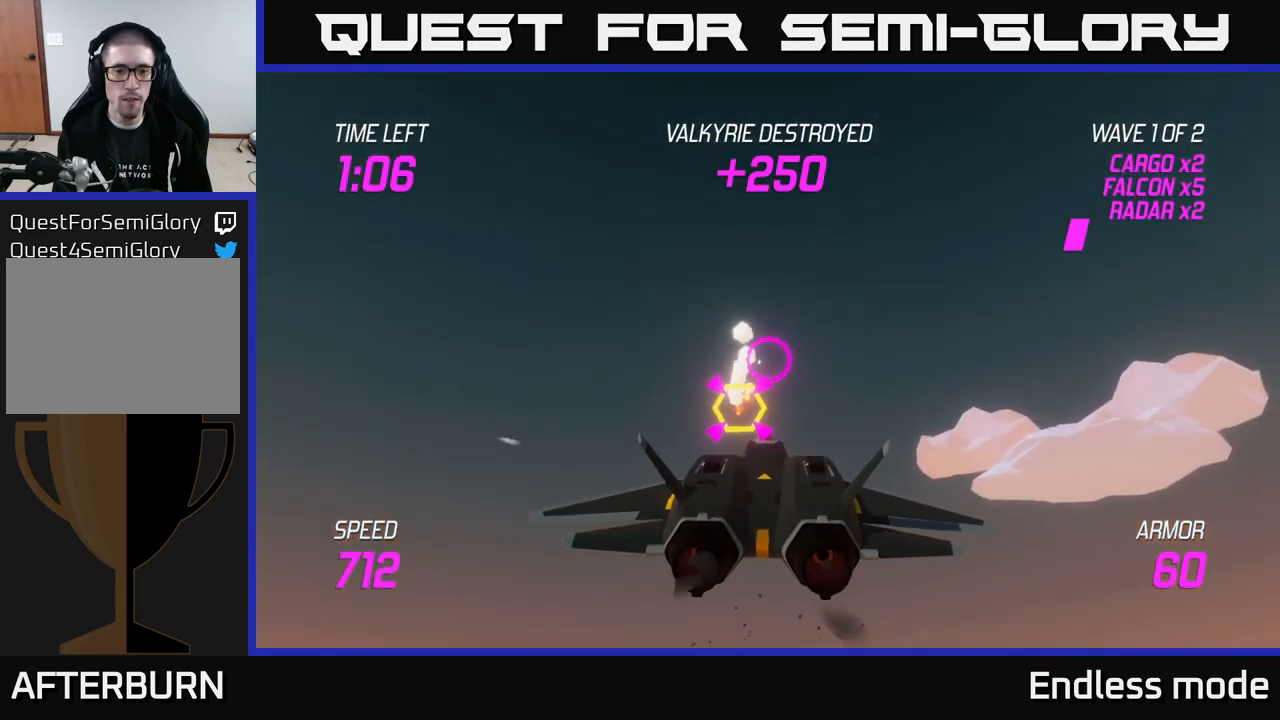
{"buttons": [], "left_stick": "down-left", "right_stick": "center", "events": [[67, "R2", "down"], [167, "R2", "up"], [250, "R2", "down"], [300, "left_stick", "left"], [350, "R2", "up"], [350, "left_stick", "down-left"]]}
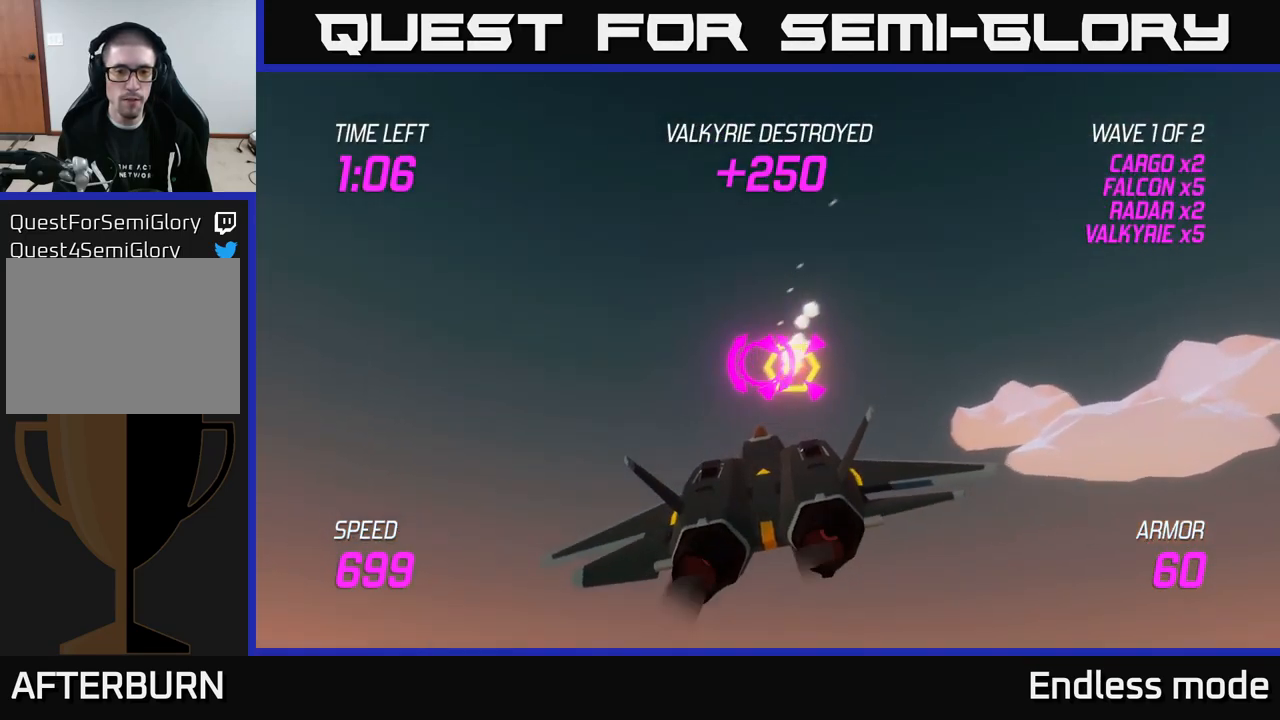
{"buttons": [], "left_stick": "down-left", "right_stick": "center", "events": []}
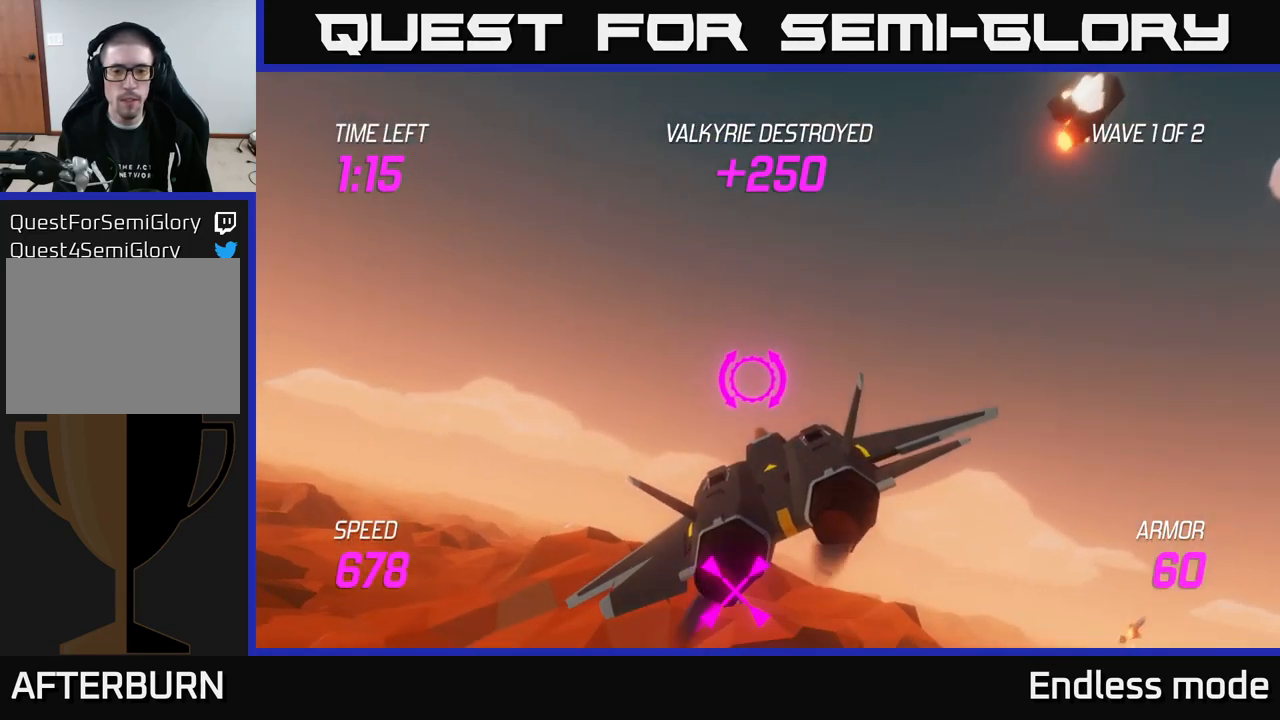
{"buttons": ["L2"], "left_stick": "center", "right_stick": "center", "events": [[183, "left_stick", "down"], [350, "left_stick", "left"], [500, "L2", "down"], [500, "left_stick", "center"]]}
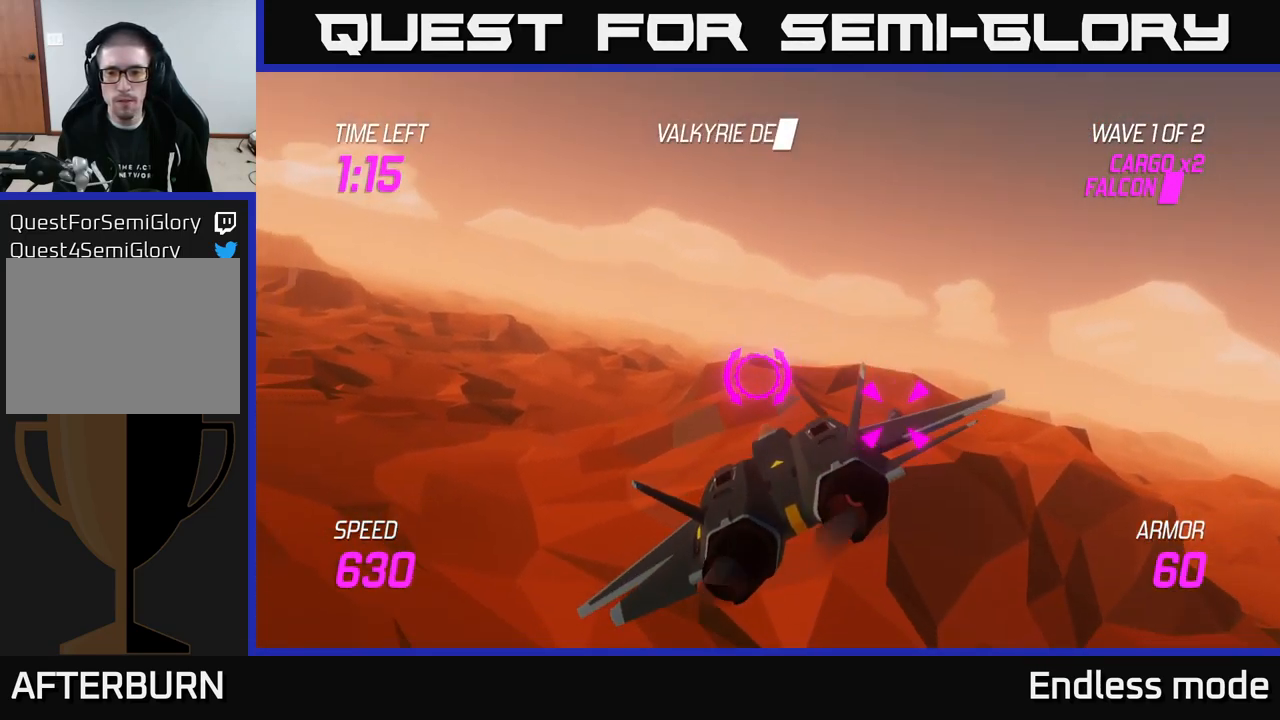
{"buttons": ["L2"], "left_stick": "center", "right_stick": "center", "events": [[50, "left_stick", "right"], [183, "left_stick", "center"]]}
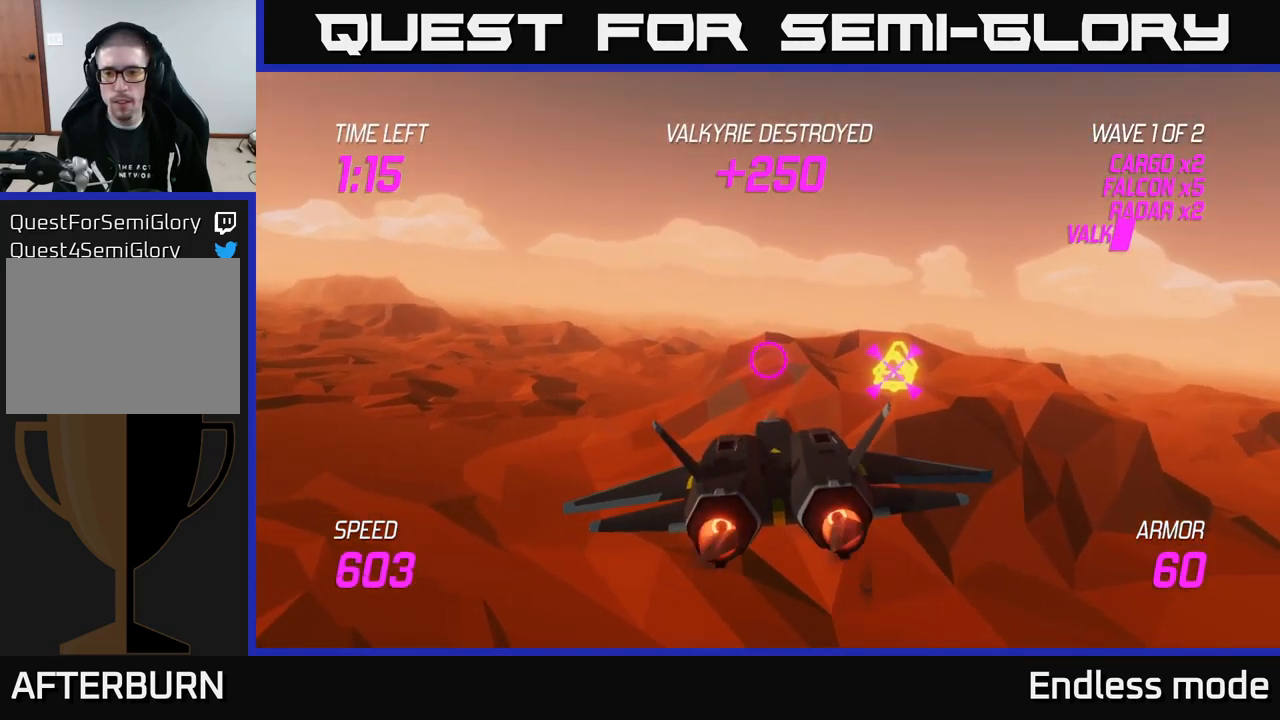
{"buttons": ["L2"], "left_stick": "right", "right_stick": "center", "events": [[33, "left_stick", "up-right"], [433, "left_stick", "right"]]}
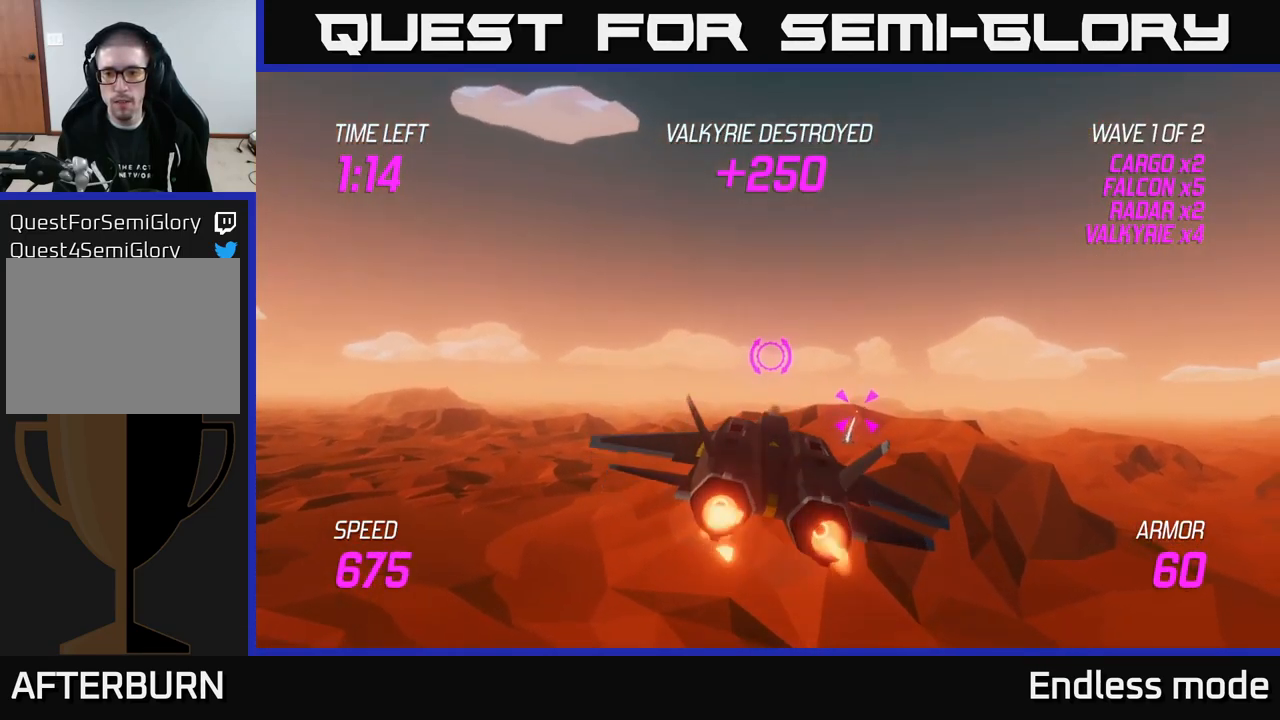
{"buttons": [], "left_stick": "right", "right_stick": "center", "events": [[33, "L2", "up"], [33, "left_stick", "down-right"], [167, "left_stick", "down"], [350, "left_stick", "down-right"], [500, "left_stick", "right"]]}
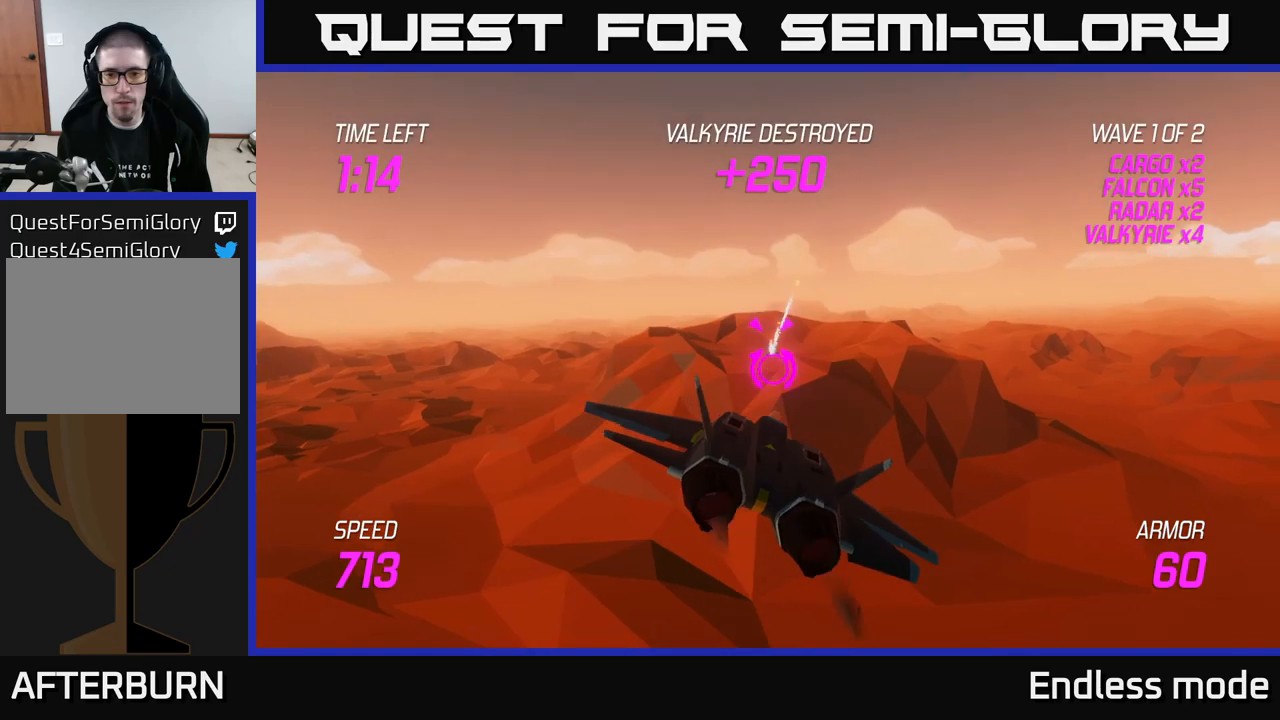
{"buttons": [], "left_stick": "left", "right_stick": "center", "events": [[17, "L2", "down"], [267, "left_stick", "left"], [484, "L2", "up"]]}
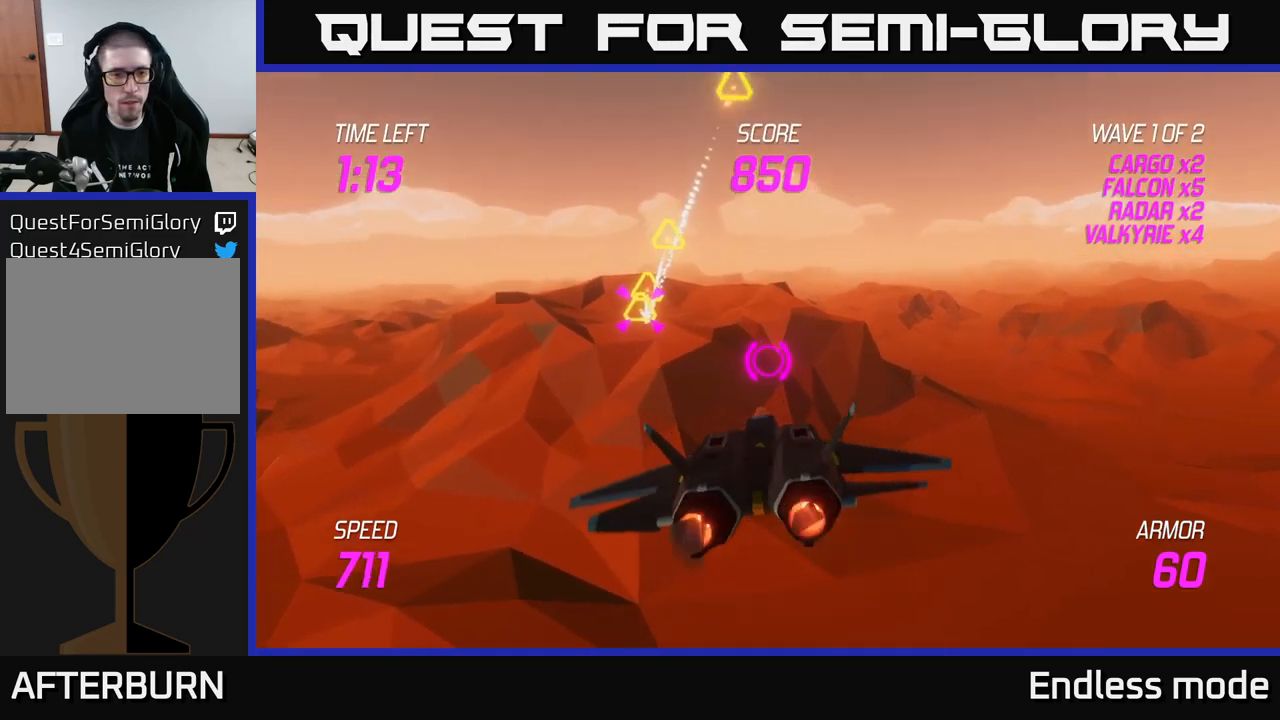
{"buttons": ["R2"], "left_stick": "left", "right_stick": "center", "events": [[250, "left_stick", "up"], [300, "left_stick", "right"], [384, "left_stick", "left"], [434, "R2", "down"]]}
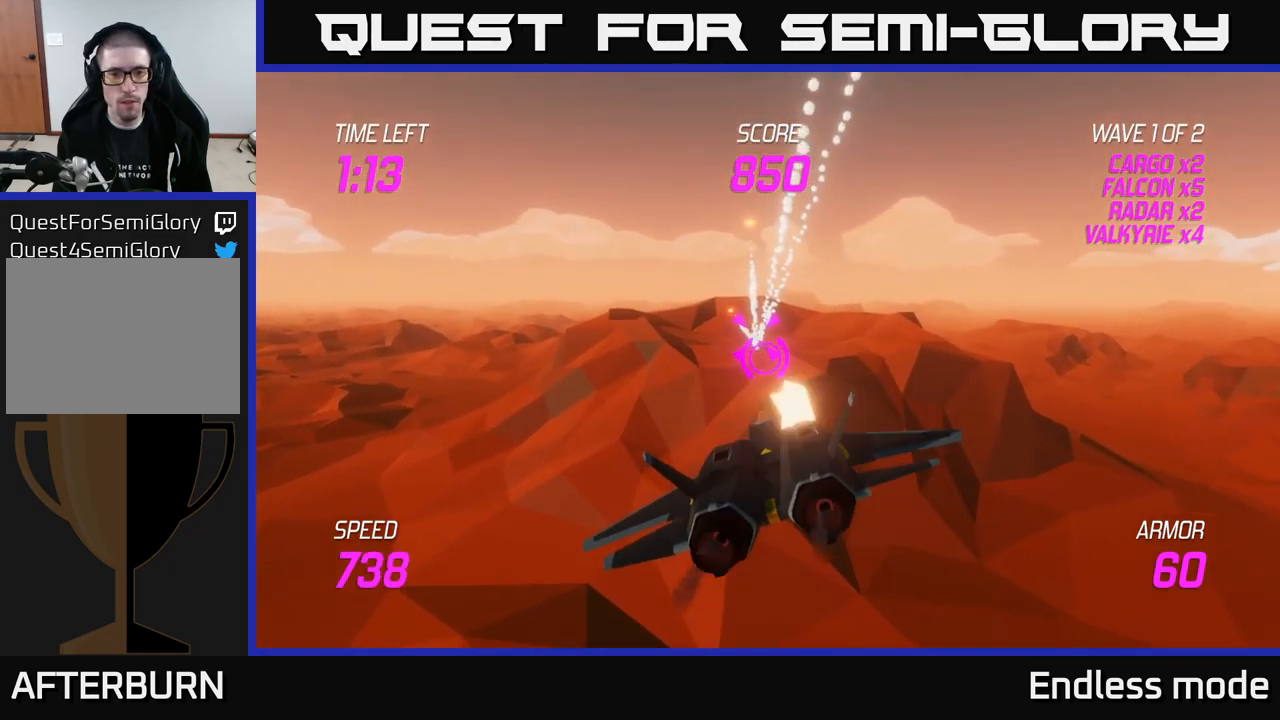
{"buttons": [], "left_stick": "right", "right_stick": "center", "events": [[34, "left_stick", "center"], [50, "R2", "up"], [134, "R2", "down"], [234, "R2", "up"], [300, "R2", "down"], [367, "left_stick", "right"], [434, "R2", "up"]]}
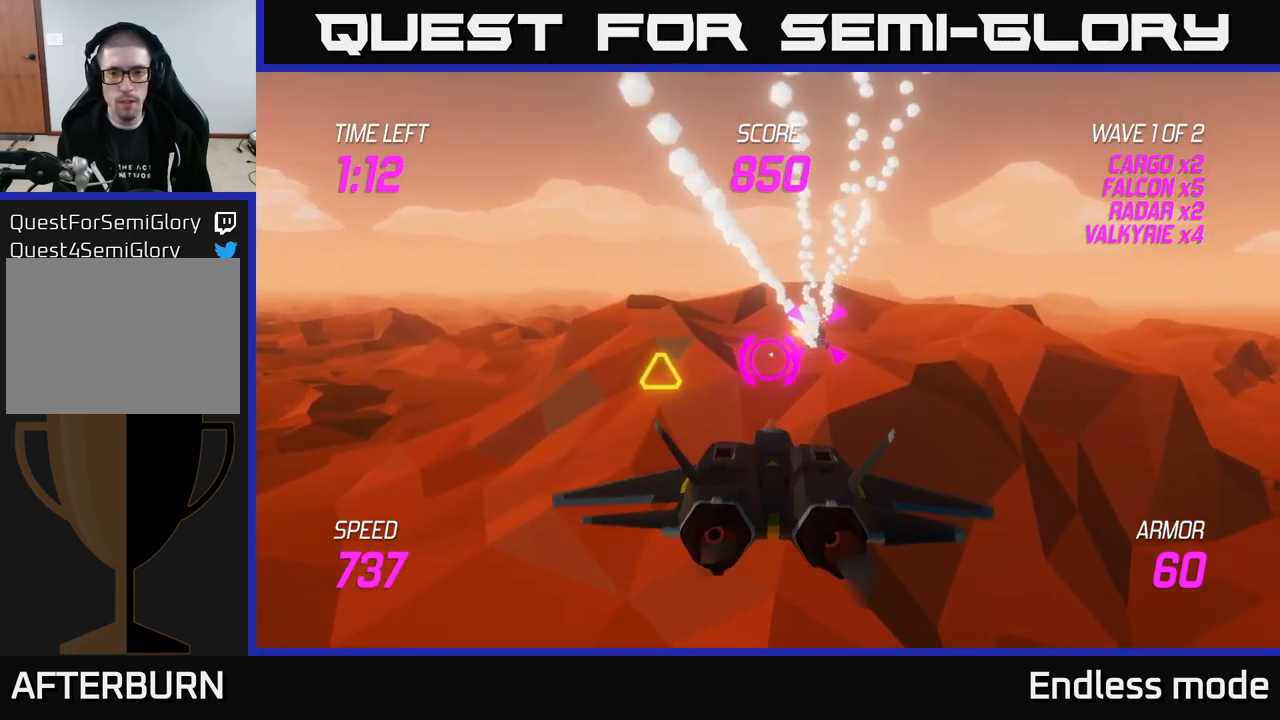
{"buttons": ["R2"], "left_stick": "center", "right_stick": "center", "events": [[17, "R2", "down"], [17, "left_stick", "center"], [100, "R2", "up"], [200, "R2", "down"], [317, "R2", "up"], [417, "R2", "down"]]}
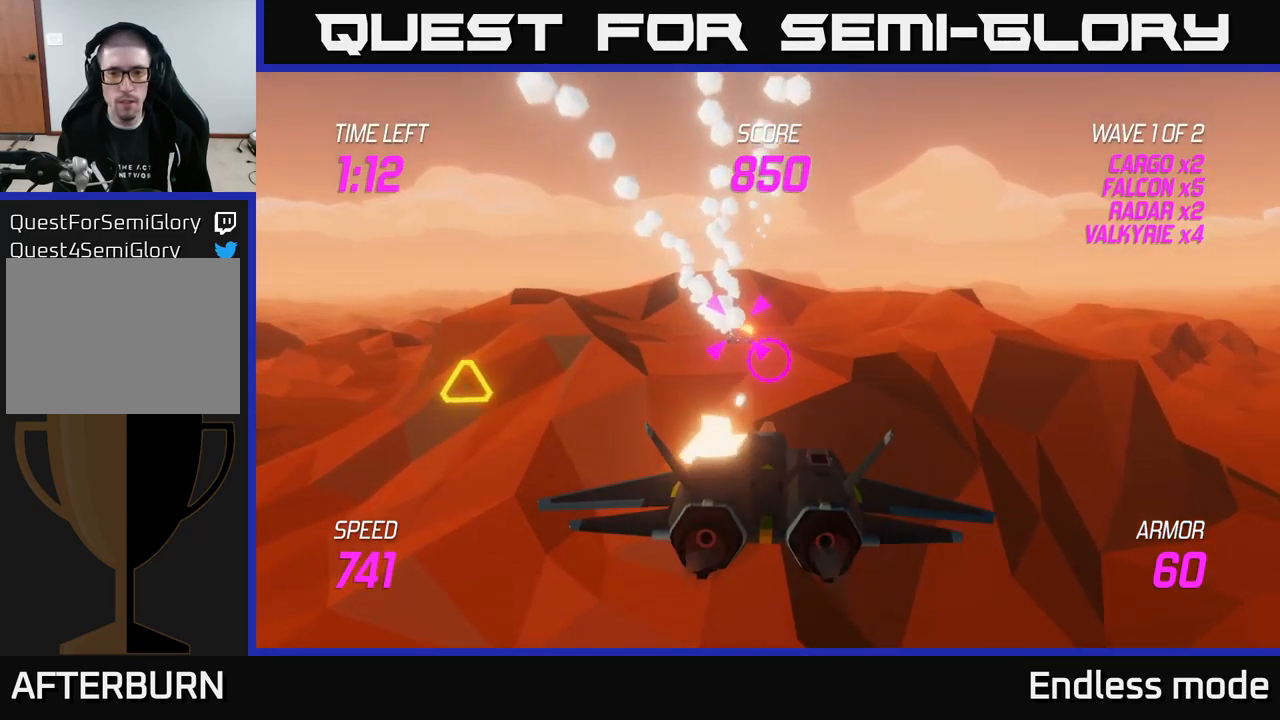
{"buttons": [], "left_stick": "center", "right_stick": "center", "events": [[17, "R2", "up"], [67, "left_stick", "up"], [234, "left_stick", "center"]]}